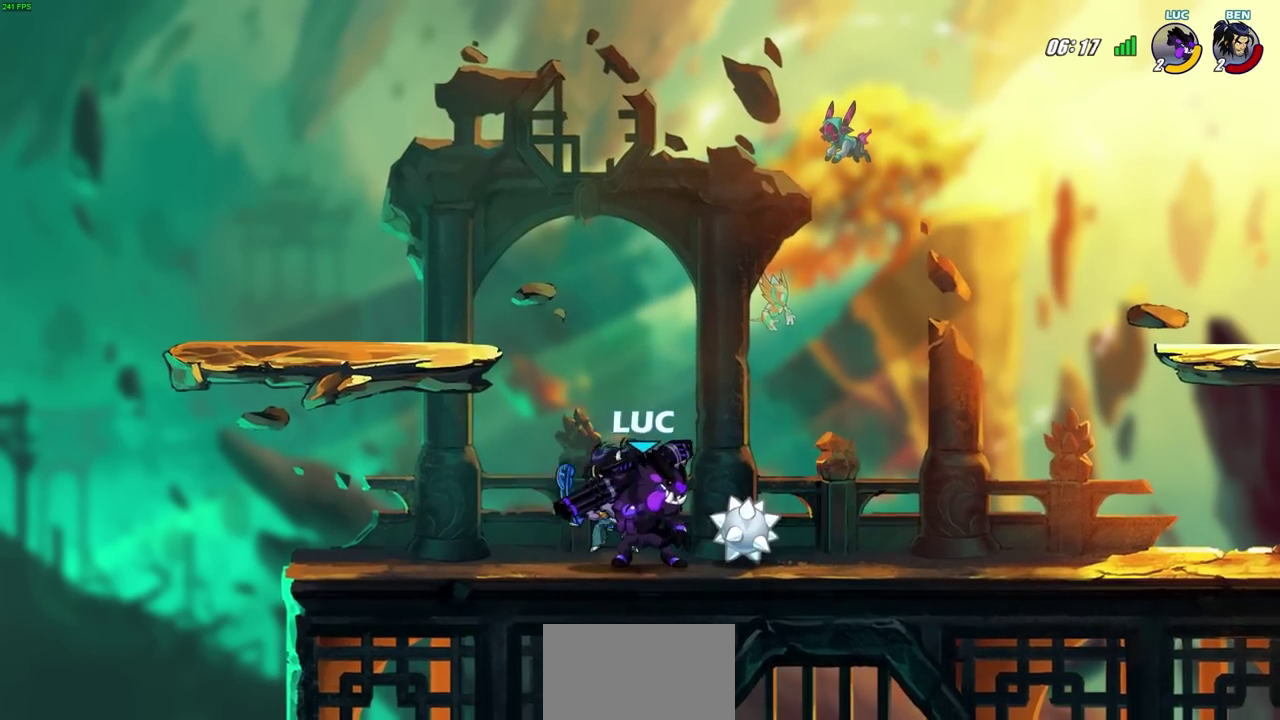
Gameplay with a controller (PlayStation layout); each line is a JSON object with the inputs held at the frame after it (dt_ms = milliseconds from this image to that frame). "events" lists button and stick changes between this image and that frame as [ms after this image, input, new state], when the widget could be followed in between. Not read: R1.
{"dt_ms": 300, "buttons": [], "left_stick": "down-left", "right_stick": "center", "events": [[50, "CROSS", "down"], [100, "CROSS", "up"], [250, "left_stick", "down-left"]]}
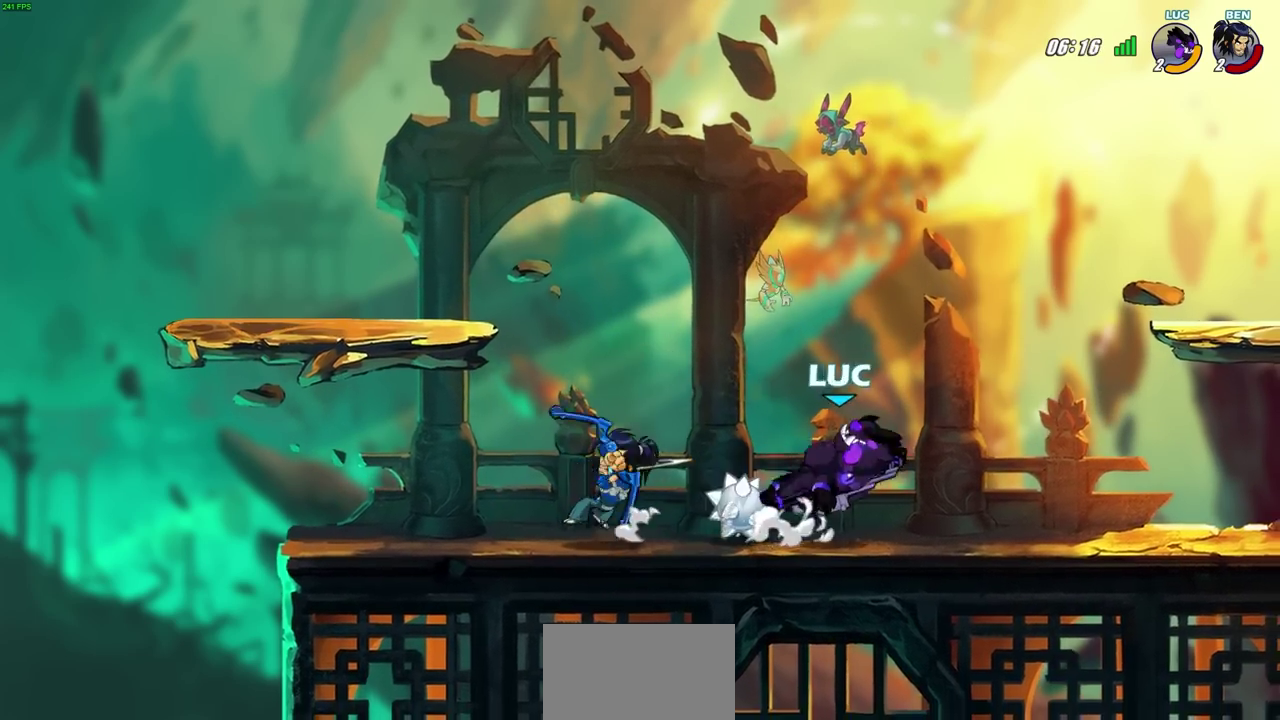
{"dt_ms": 400, "buttons": [], "left_stick": "right", "right_stick": "center", "events": [[133, "left_stick", "center"], [200, "left_stick", "right"]]}
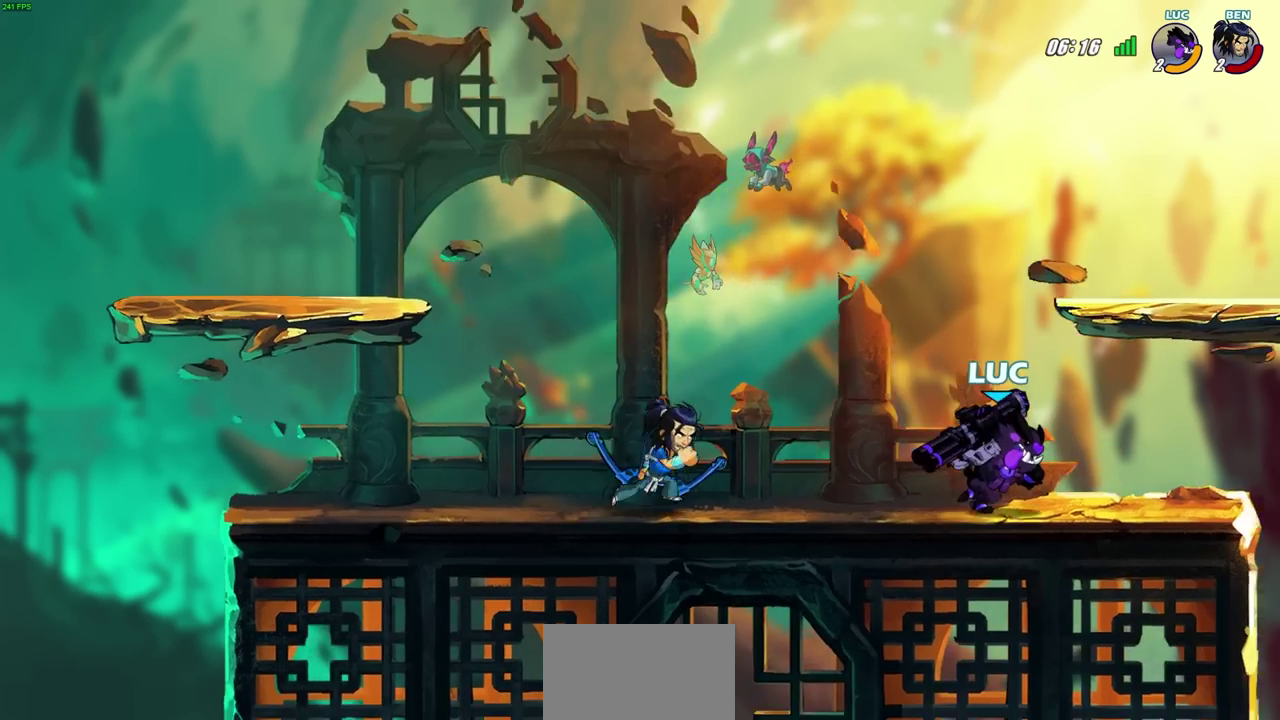
{"dt_ms": 700, "buttons": [], "left_stick": "center", "right_stick": "center", "events": [[217, "left_stick", "left"], [350, "R2", "down"], [417, "left_stick", "center"], [450, "SQUARE", "down"], [483, "R2", "up"], [517, "SQUARE", "up"]]}
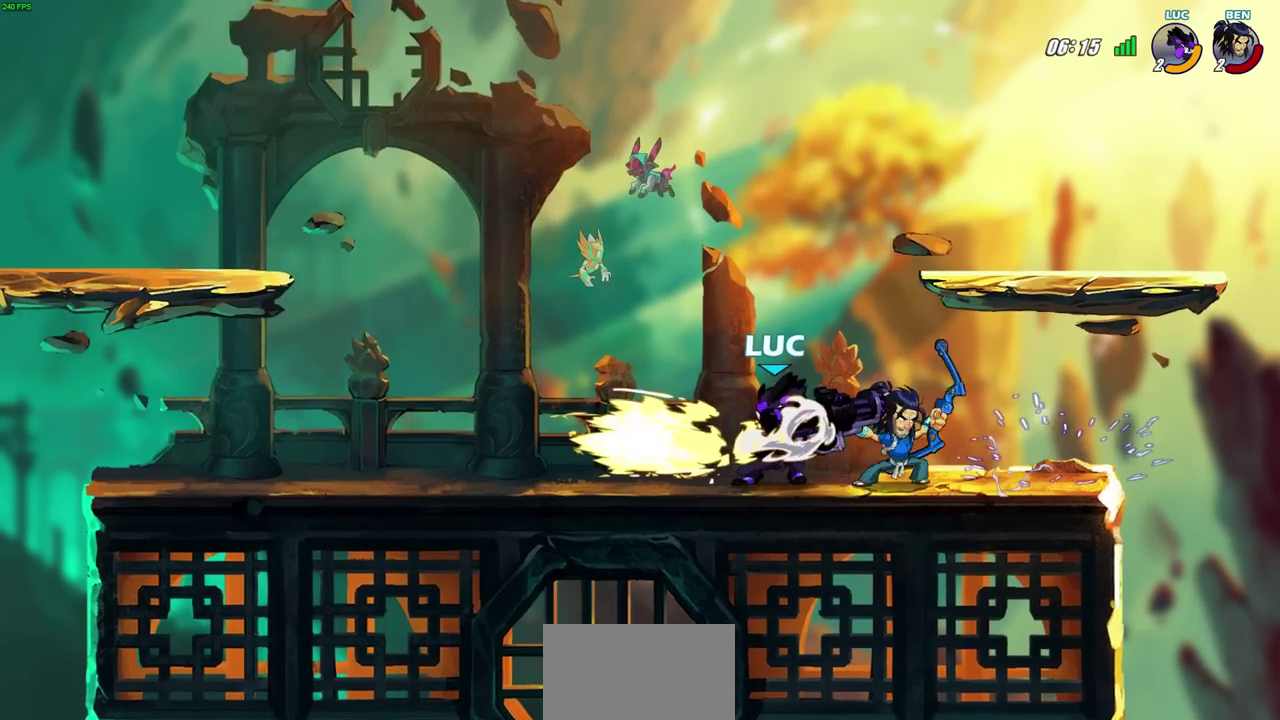
{"dt_ms": 400, "buttons": ["CROSS"], "left_stick": "up-left", "right_stick": "center", "events": [[350, "CROSS", "down"], [350, "left_stick", "up-left"]]}
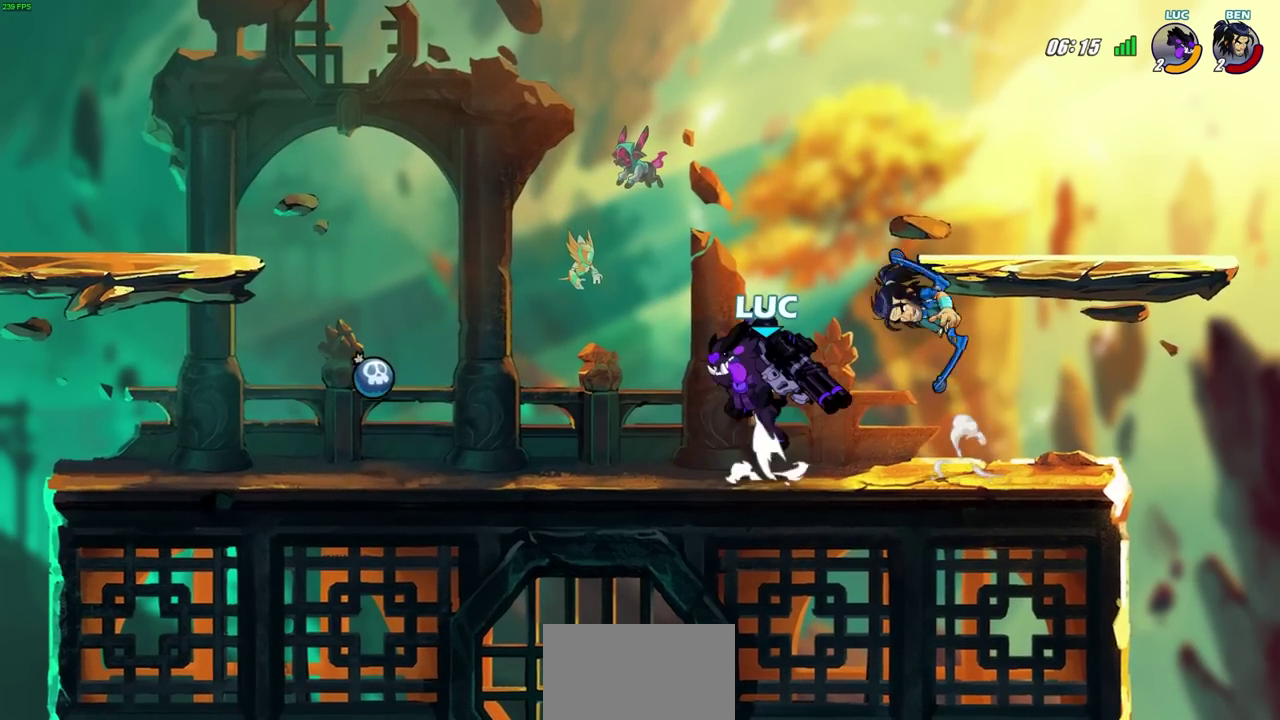
{"dt_ms": 300, "buttons": [], "left_stick": "down-left", "right_stick": "center", "events": [[117, "CROSS", "up"], [133, "left_stick", "left"], [200, "left_stick", "down-left"]]}
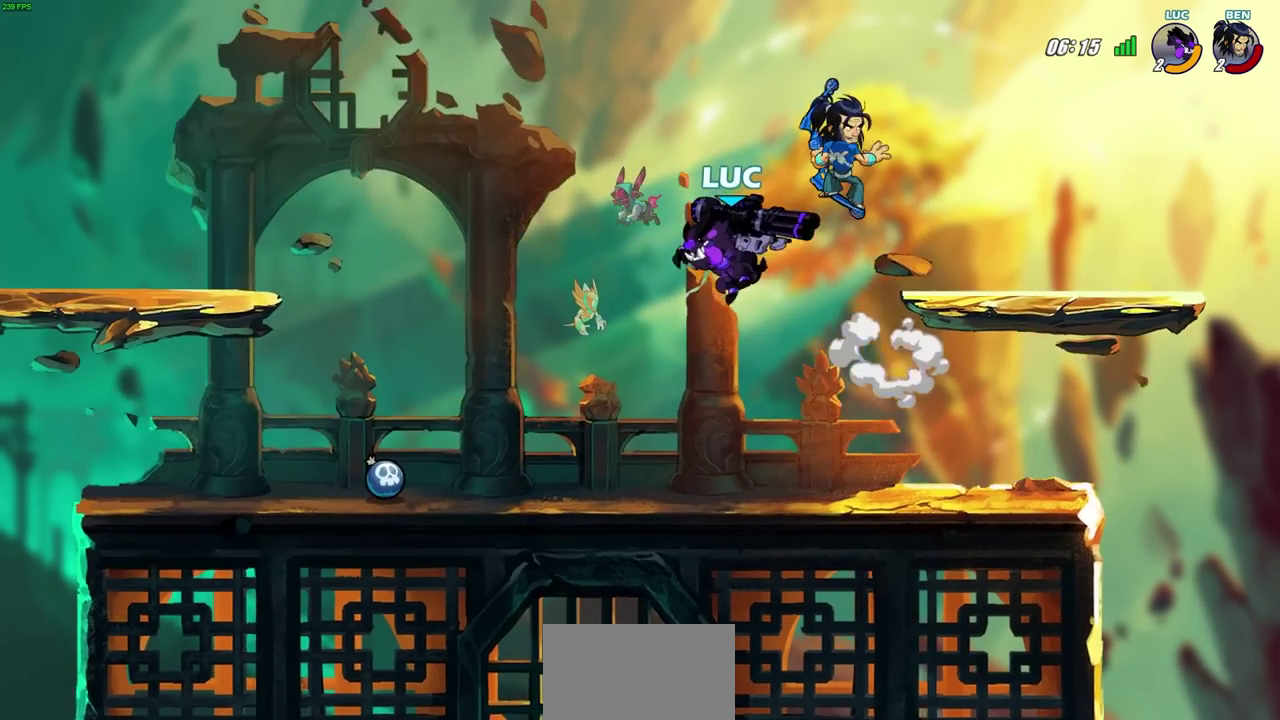
{"dt_ms": 600, "buttons": [], "left_stick": "center", "right_stick": "center", "events": [[333, "left_stick", "right"], [417, "R2", "down"], [467, "SQUARE", "down"], [467, "left_stick", "center"], [533, "R2", "up"], [550, "SQUARE", "up"]]}
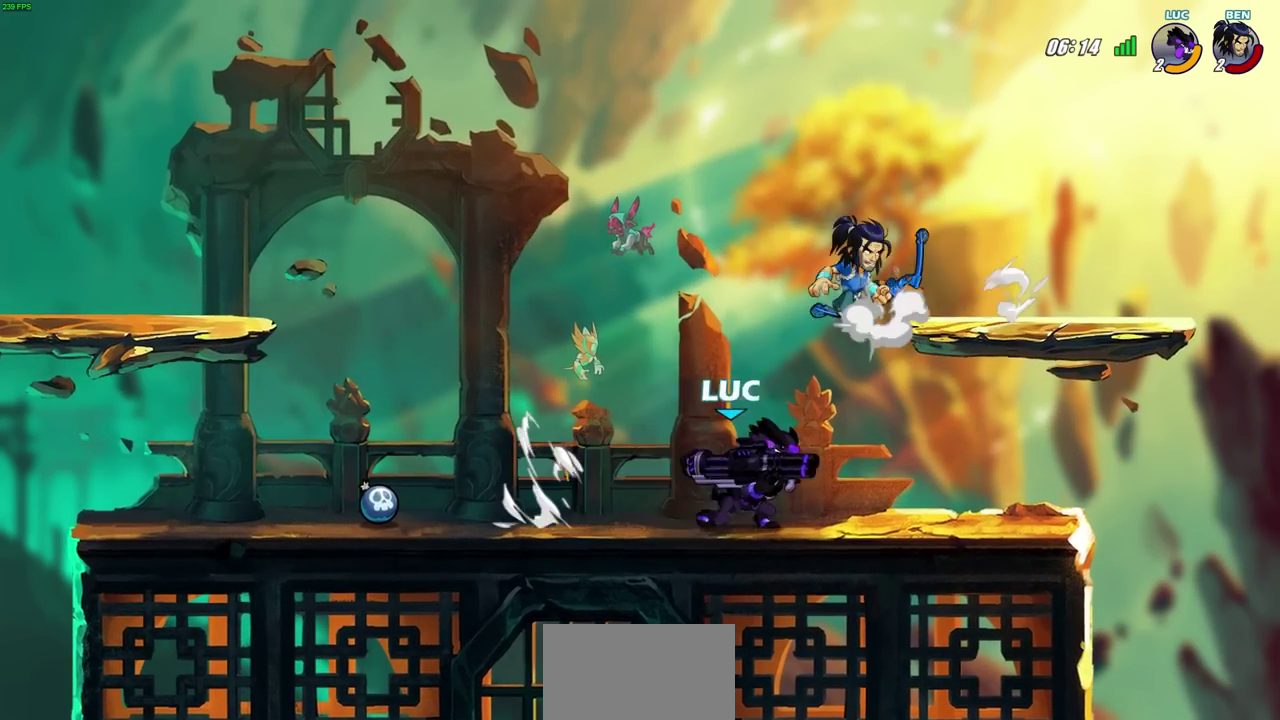
{"dt_ms": 700, "buttons": [], "left_stick": "center", "right_stick": "center", "events": [[467, "SQUARE", "down"], [467, "left_stick", "left"], [550, "SQUARE", "up"], [550, "left_stick", "center"]]}
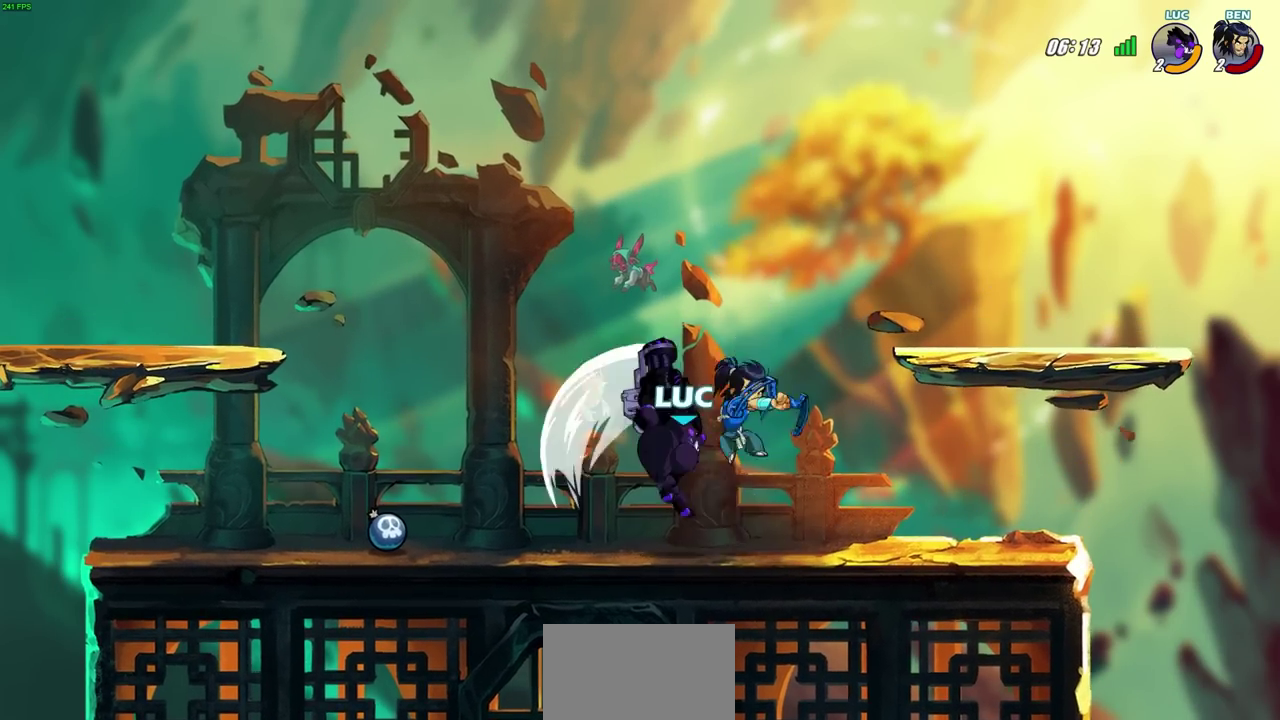
{"dt_ms": 400, "buttons": [], "left_stick": "up-left", "right_stick": "center", "events": [[267, "left_stick", "left"], [350, "left_stick", "up-left"]]}
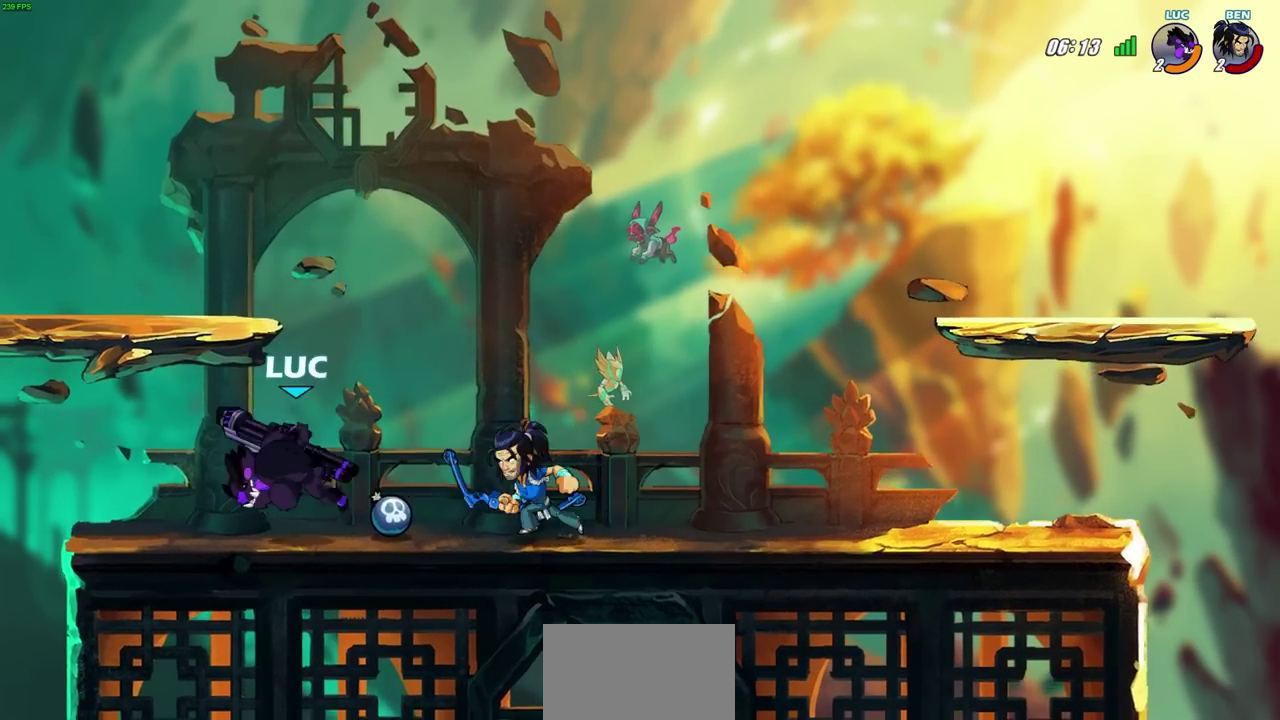
{"dt_ms": 300, "buttons": ["R2"], "left_stick": "up-right", "right_stick": "center", "events": [[33, "left_stick", "down-right"], [67, "CROSS", "down"], [200, "left_stick", "up-right"], [217, "R2", "down"], [233, "CROSS", "up"]]}
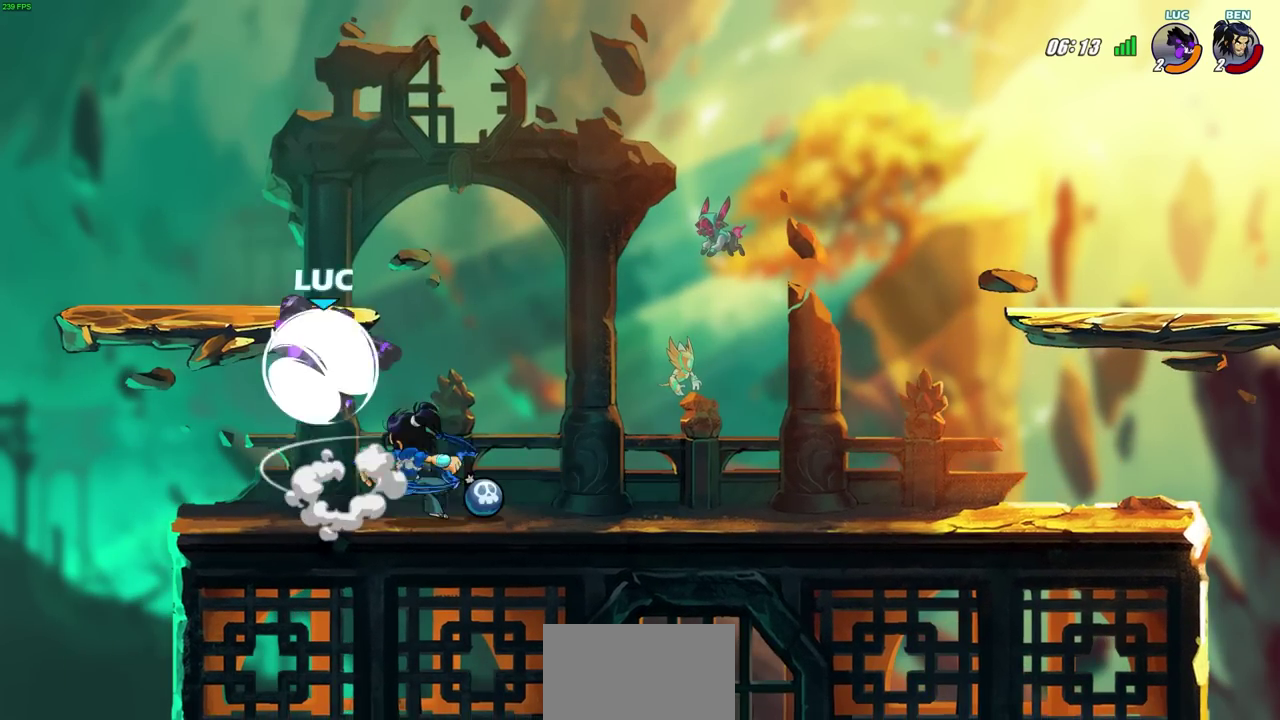
{"dt_ms": 700, "buttons": [], "left_stick": "center", "right_stick": "center", "events": [[33, "left_stick", "right"], [117, "left_stick", "down"], [167, "R2", "up"], [200, "left_stick", "down-left"], [317, "SQUARE", "down"], [317, "left_stick", "center"], [400, "SQUARE", "up"]]}
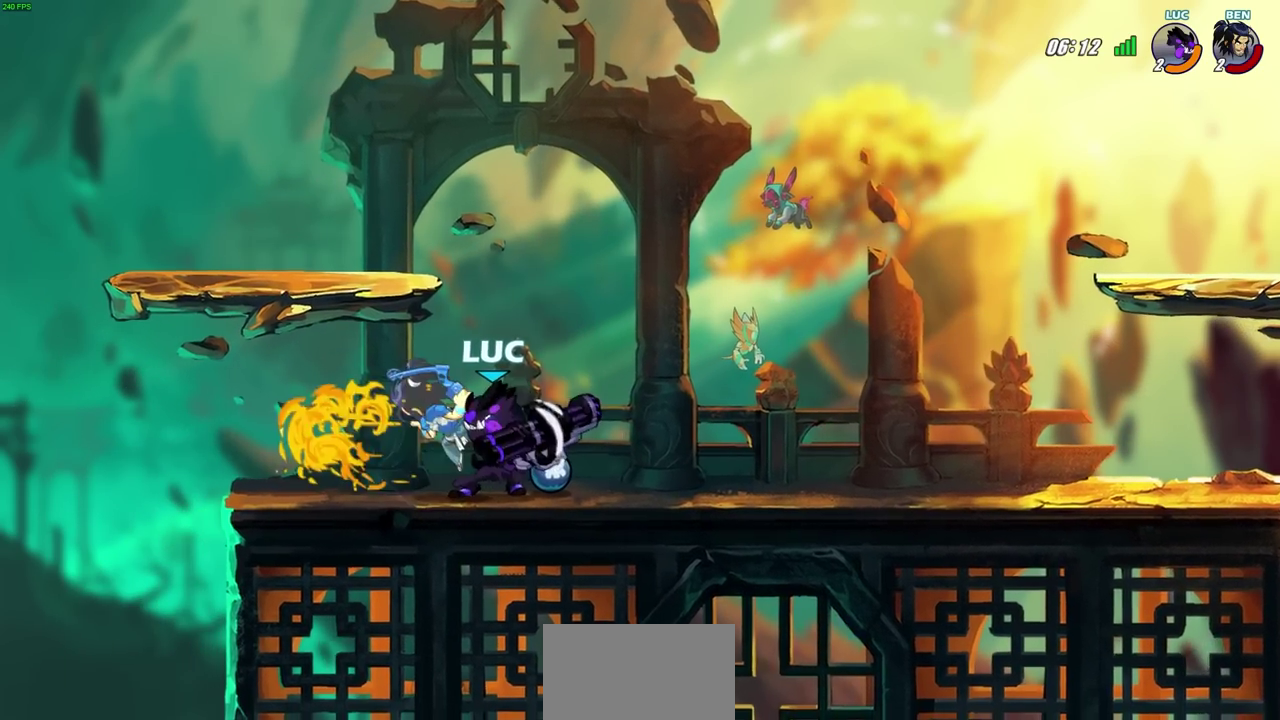
{"dt_ms": 600, "buttons": [], "left_stick": "down", "right_stick": "center", "events": [[200, "CROSS", "down"], [200, "left_stick", "up-left"], [233, "R2", "down"], [267, "left_stick", "down-right"], [367, "left_stick", "up"], [433, "left_stick", "left"], [467, "CROSS", "up"], [467, "R2", "up"], [600, "left_stick", "down"]]}
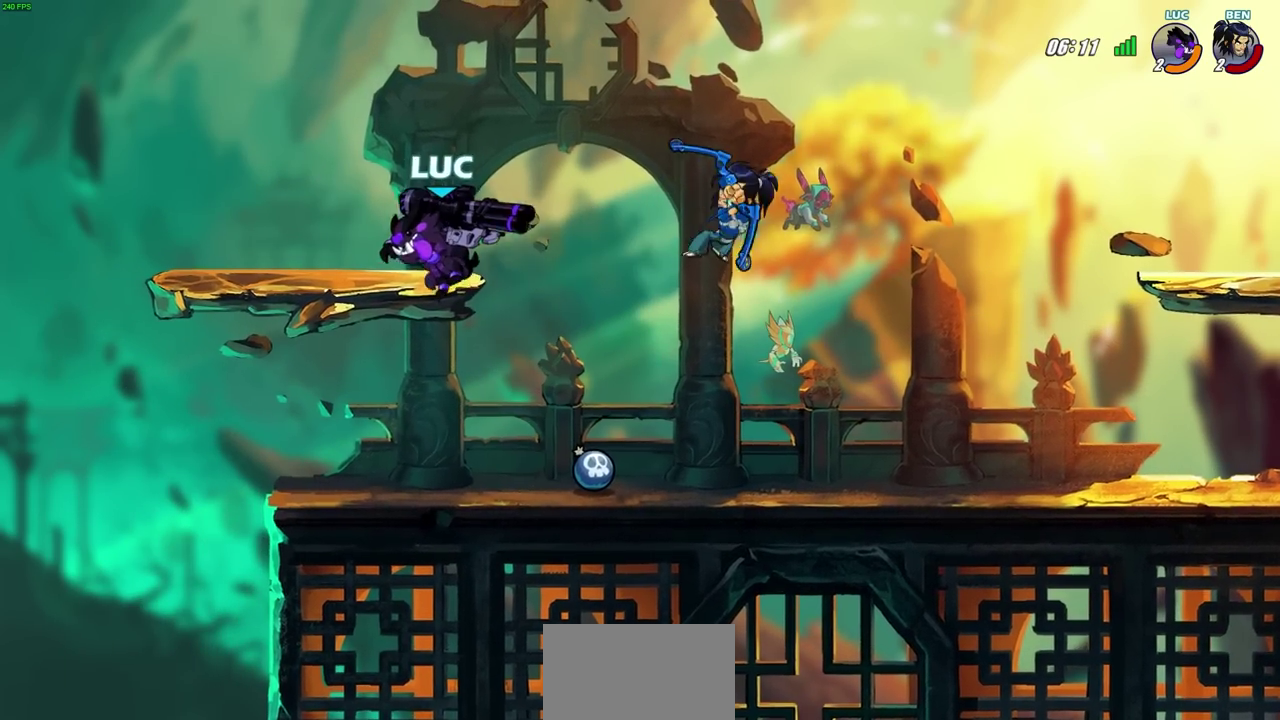
{"dt_ms": 400, "buttons": ["R2"], "left_stick": "right", "right_stick": "center", "events": [[50, "left_stick", "down-right"], [217, "left_stick", "right"], [333, "R2", "down"]]}
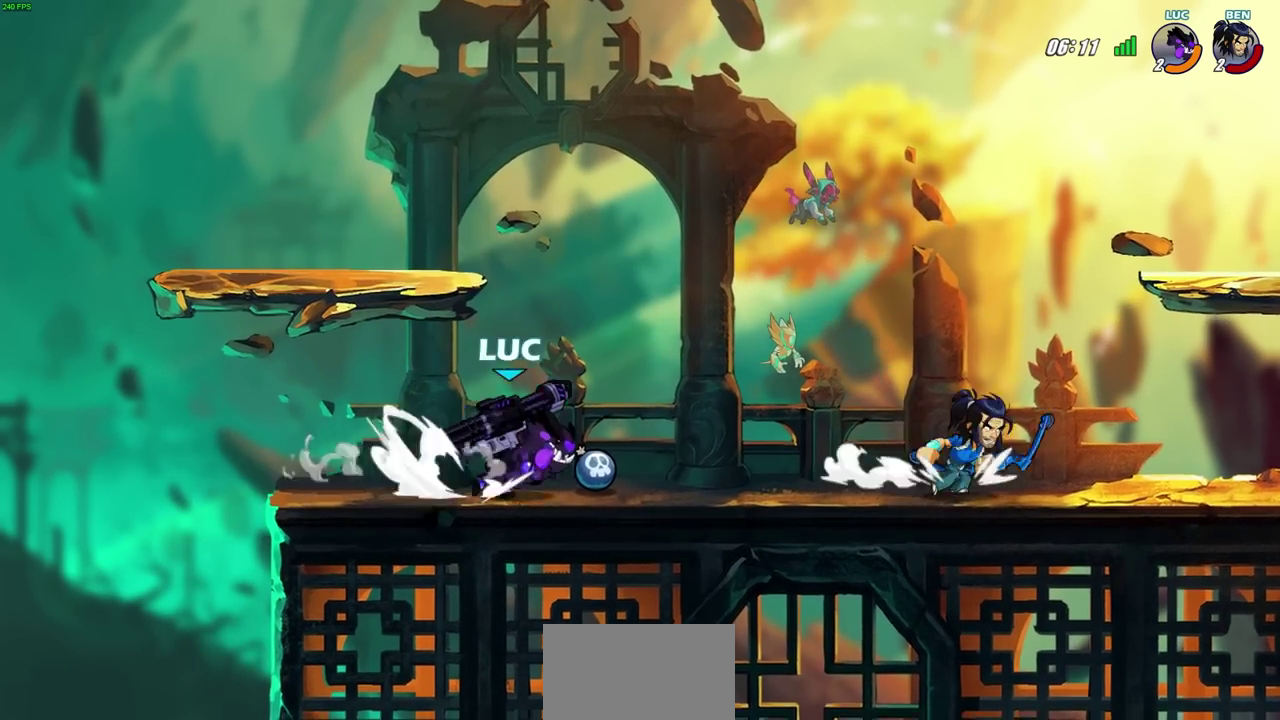
{"dt_ms": 300, "buttons": [], "left_stick": "center", "right_stick": "center", "events": [[67, "left_stick", "left"], [83, "R2", "up"], [167, "R2", "down"], [233, "left_stick", "center"], [283, "R2", "up"]]}
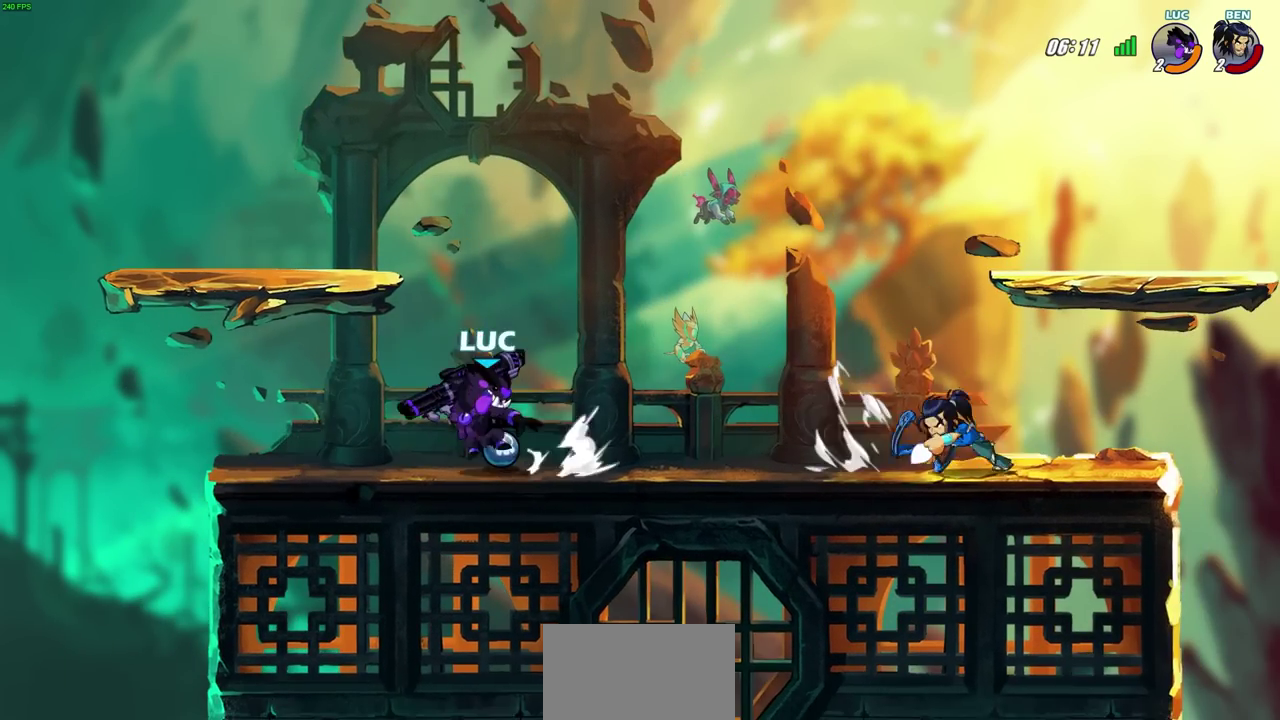
{"dt_ms": 800, "buttons": [], "left_stick": "center", "right_stick": "center", "events": [[333, "R2", "down"], [367, "left_stick", "down"], [417, "SQUARE", "down"], [483, "R2", "up"], [517, "SQUARE", "up"], [517, "left_stick", "center"]]}
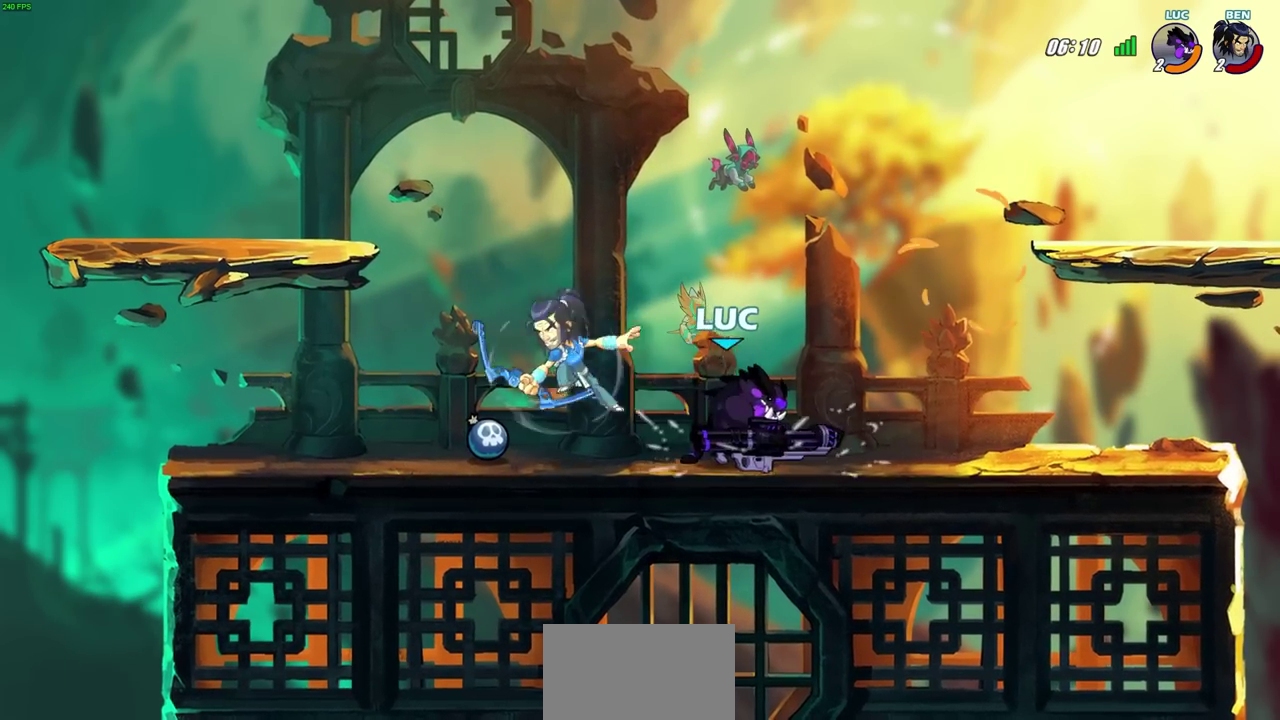
{"dt_ms": 600, "buttons": [], "left_stick": "center", "right_stick": "center", "events": [[233, "left_stick", "up-left"], [300, "R2", "down"], [300, "left_stick", "center"], [550, "R2", "up"]]}
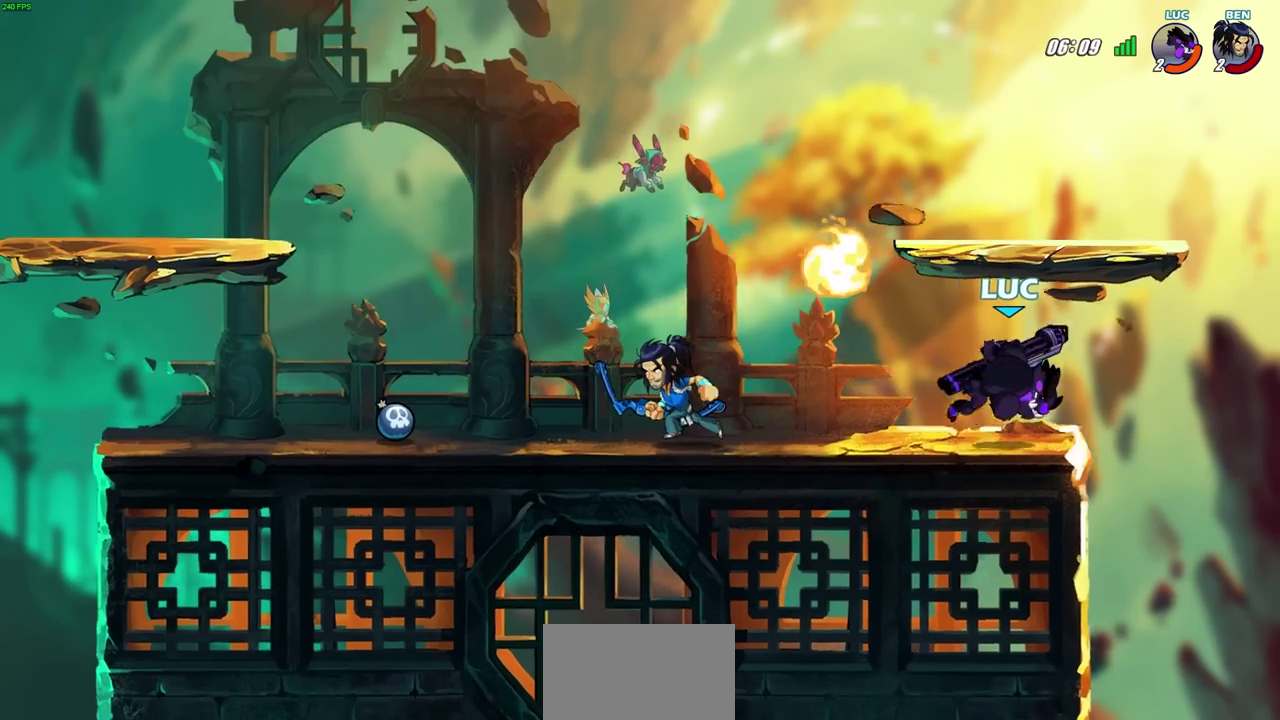
{"dt_ms": 300, "buttons": ["SQUARE"], "left_stick": "center", "right_stick": "center", "events": [[100, "R2", "down"], [150, "SQUARE", "down"], [283, "R2", "up"]]}
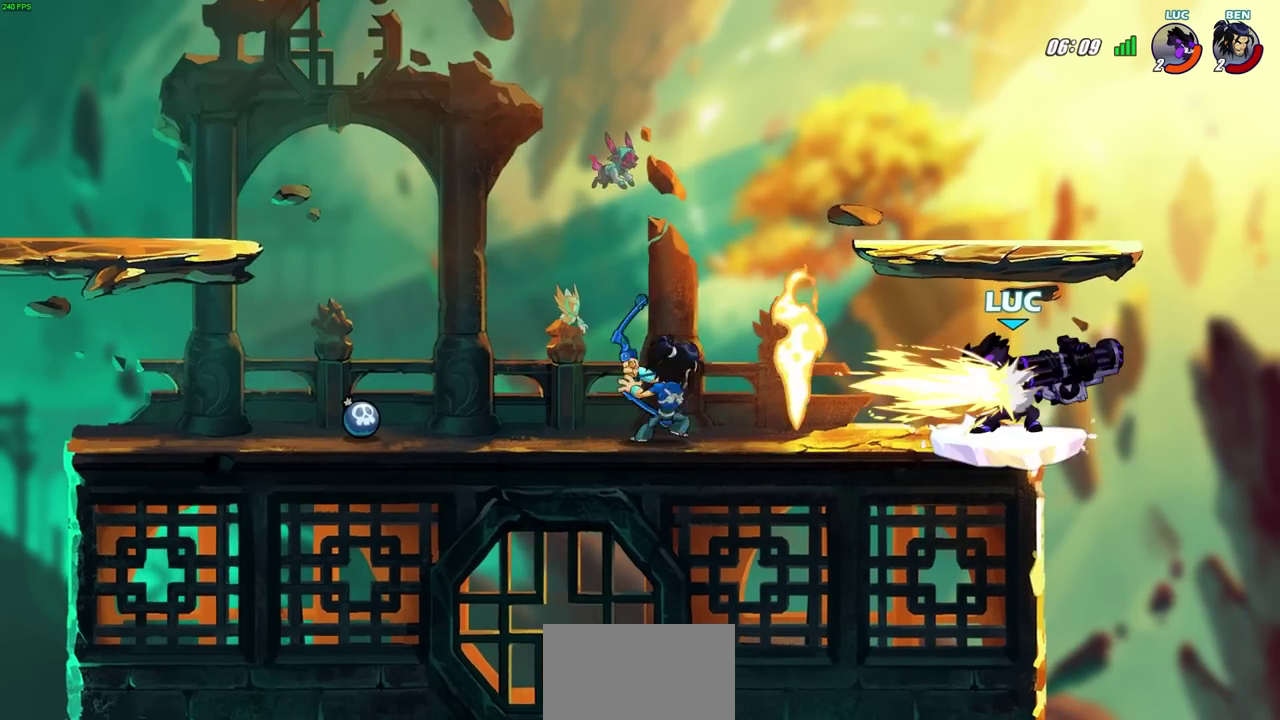
{"dt_ms": 400, "buttons": [], "left_stick": "right", "right_stick": "center", "events": [[33, "SQUARE", "up"], [367, "left_stick", "right"]]}
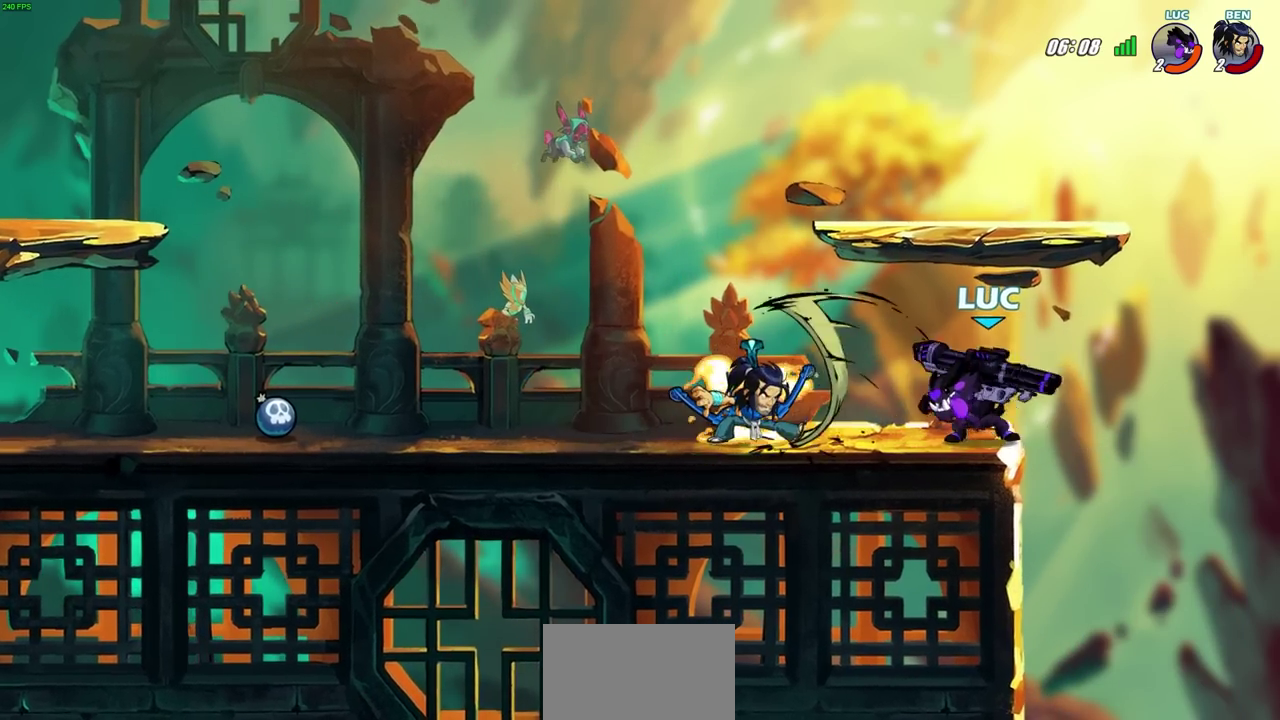
{"dt_ms": 700, "buttons": [], "left_stick": "down-left", "right_stick": "center", "events": [[33, "CROSS", "down"], [200, "CROSS", "up"], [250, "left_stick", "center"], [400, "left_stick", "up-left"], [600, "left_stick", "center"], [683, "left_stick", "down-left"]]}
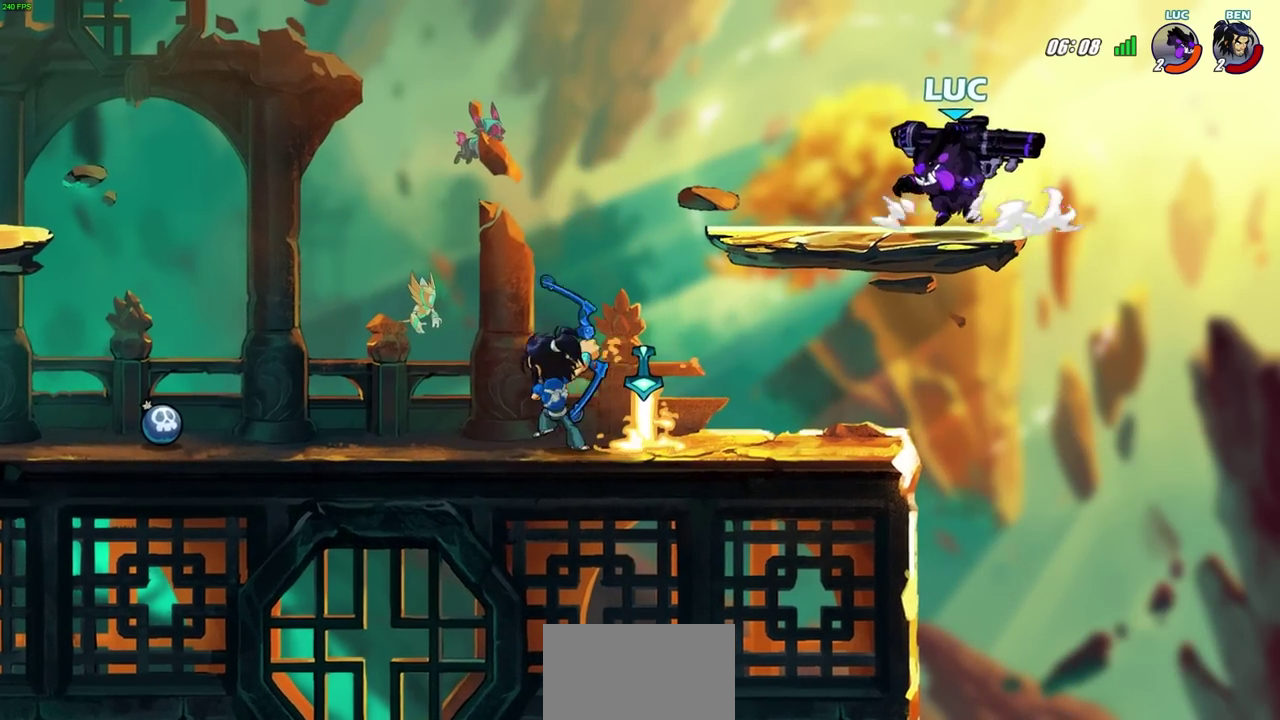
{"dt_ms": 400, "buttons": [], "left_stick": "left", "right_stick": "center", "events": [[350, "left_stick", "left"]]}
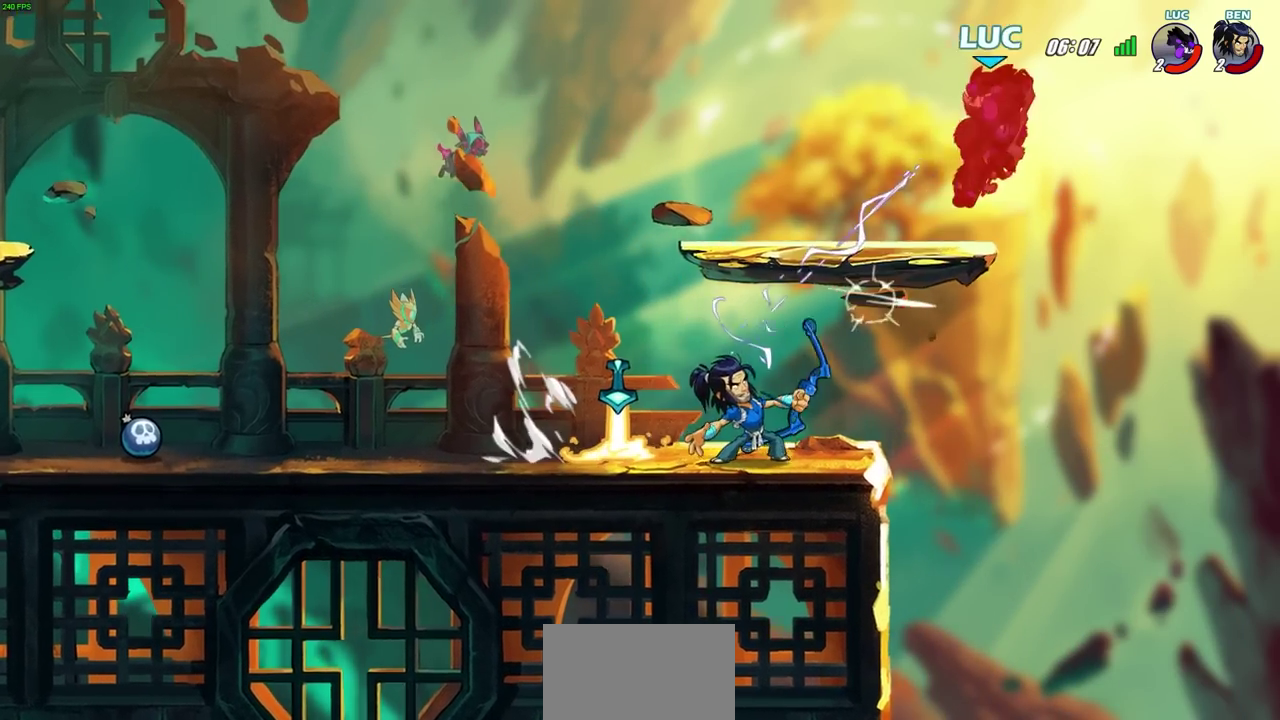
{"dt_ms": 300, "buttons": [], "left_stick": "down-left", "right_stick": "center", "events": [[33, "left_stick", "center"], [300, "left_stick", "down-left"]]}
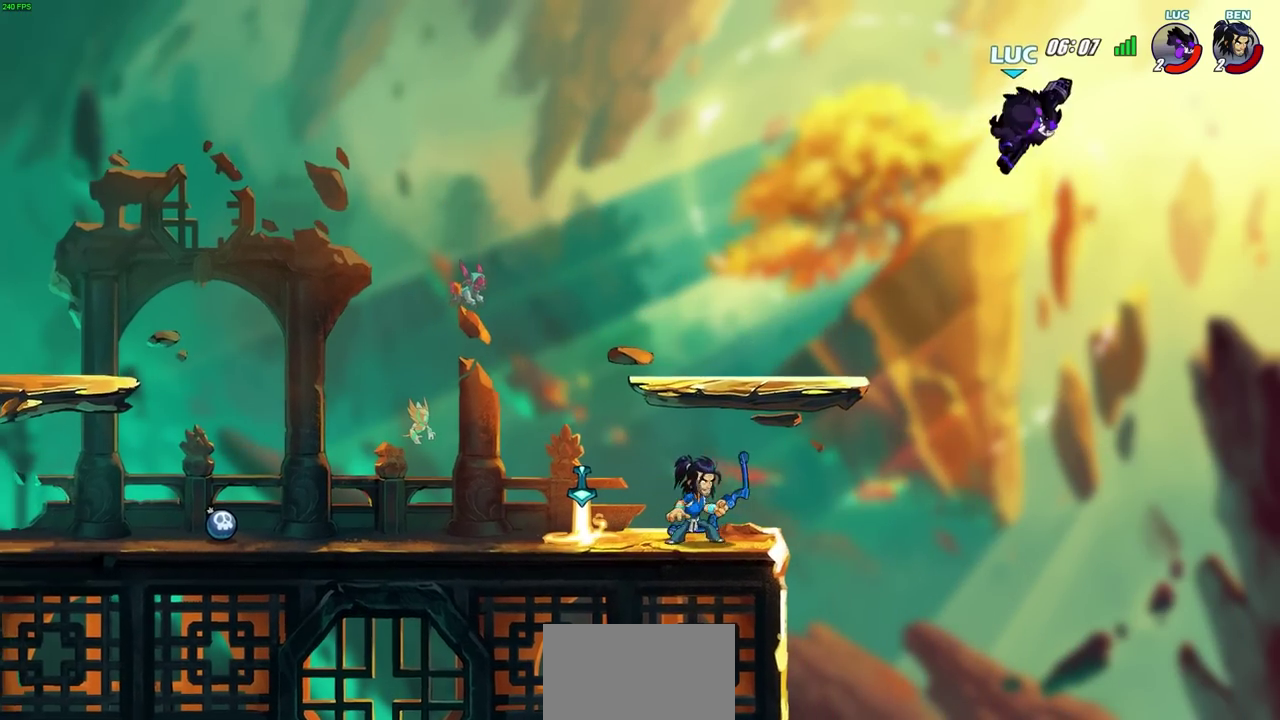
{"dt_ms": 700, "buttons": [], "left_stick": "left", "right_stick": "center"}
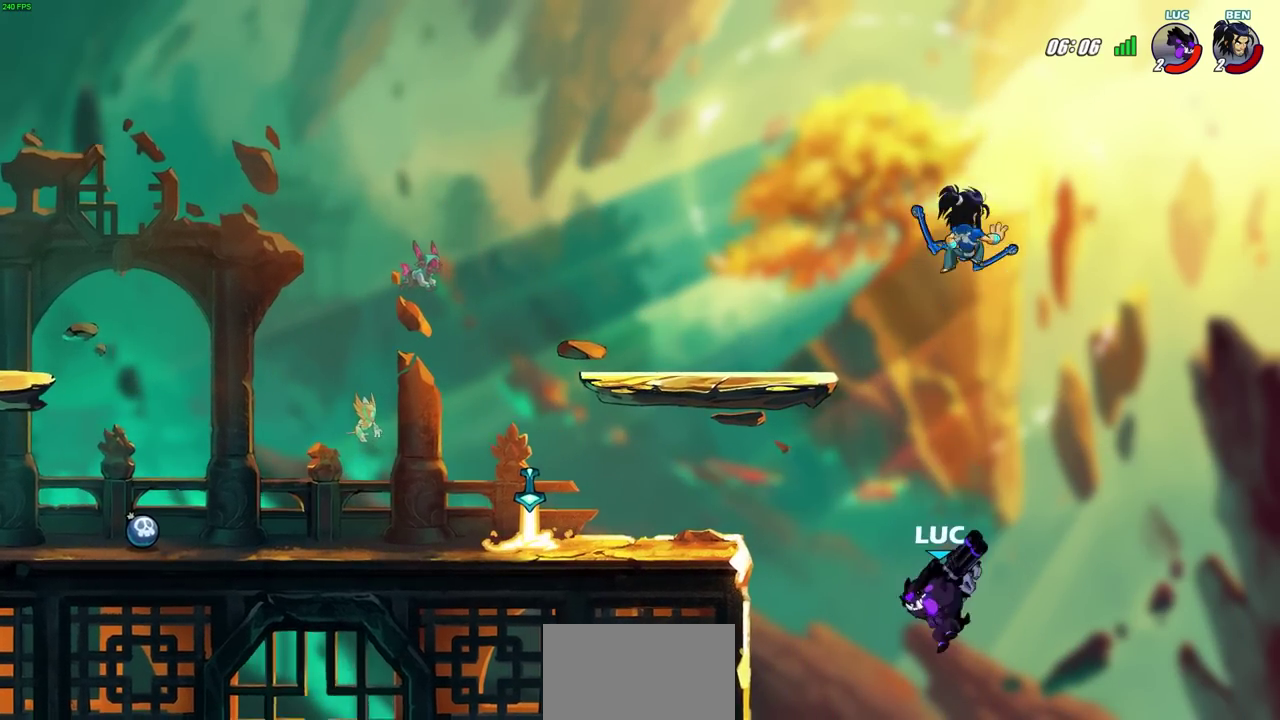
{"dt_ms": 500, "buttons": [], "left_stick": "left", "right_stick": "center", "events": [[33, "left_stick", "up-left"], [50, "CROSS", "down"], [183, "CROSS", "up"], [250, "left_stick", "left"]]}
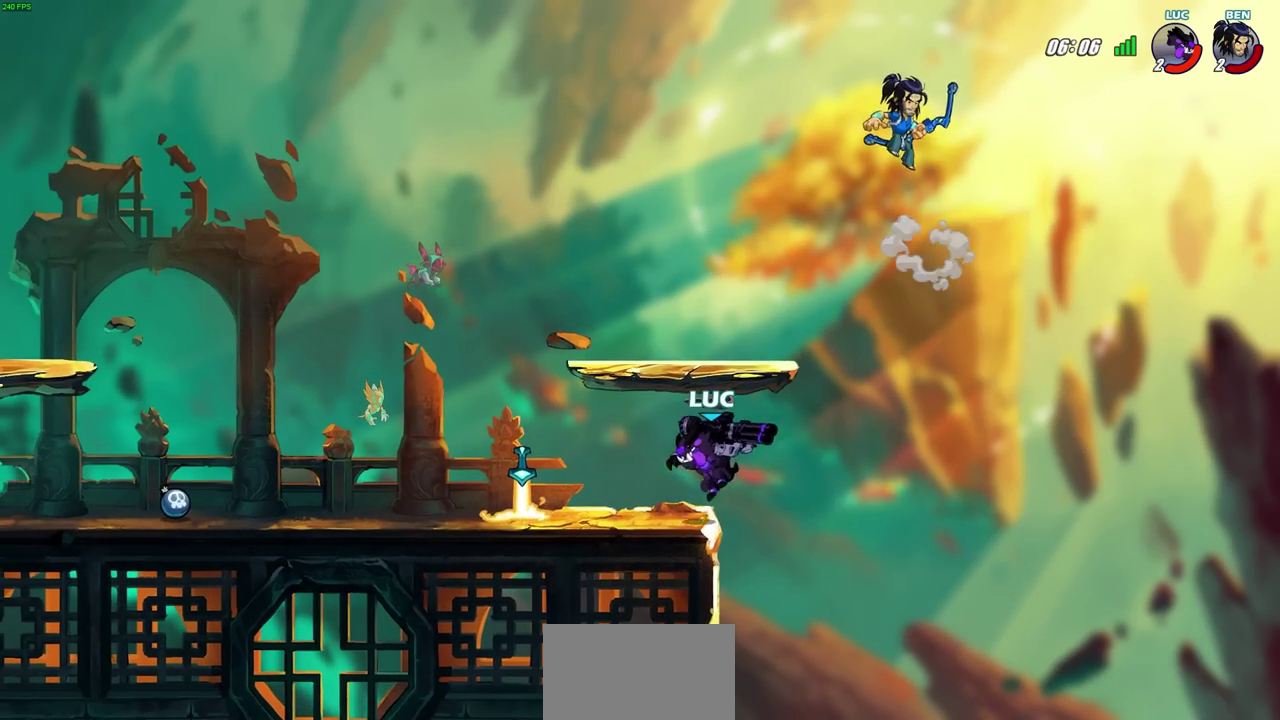
{"dt_ms": 300, "buttons": [], "left_stick": "right", "right_stick": "center", "events": [[250, "left_stick", "right"]]}
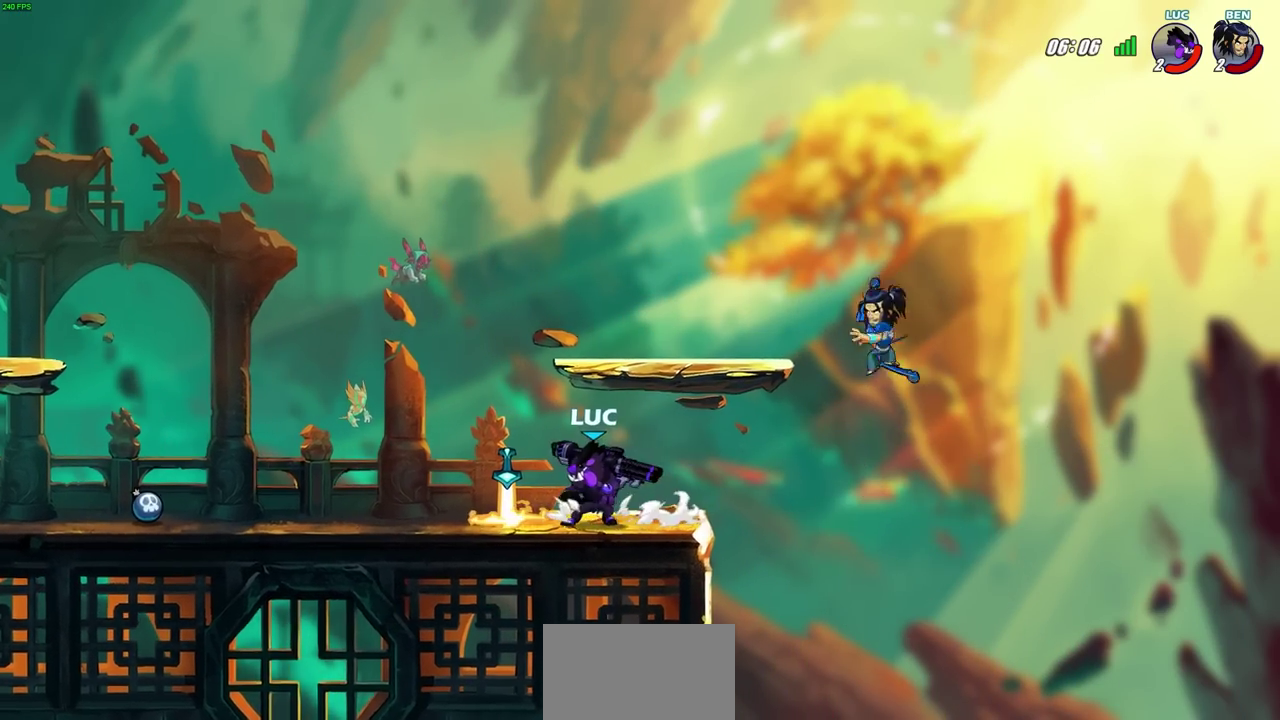
{"dt_ms": 700, "buttons": [], "left_stick": "center", "right_stick": "center", "events": [[83, "left_stick", "center"], [233, "SQUARE", "down"], [333, "SQUARE", "up"]]}
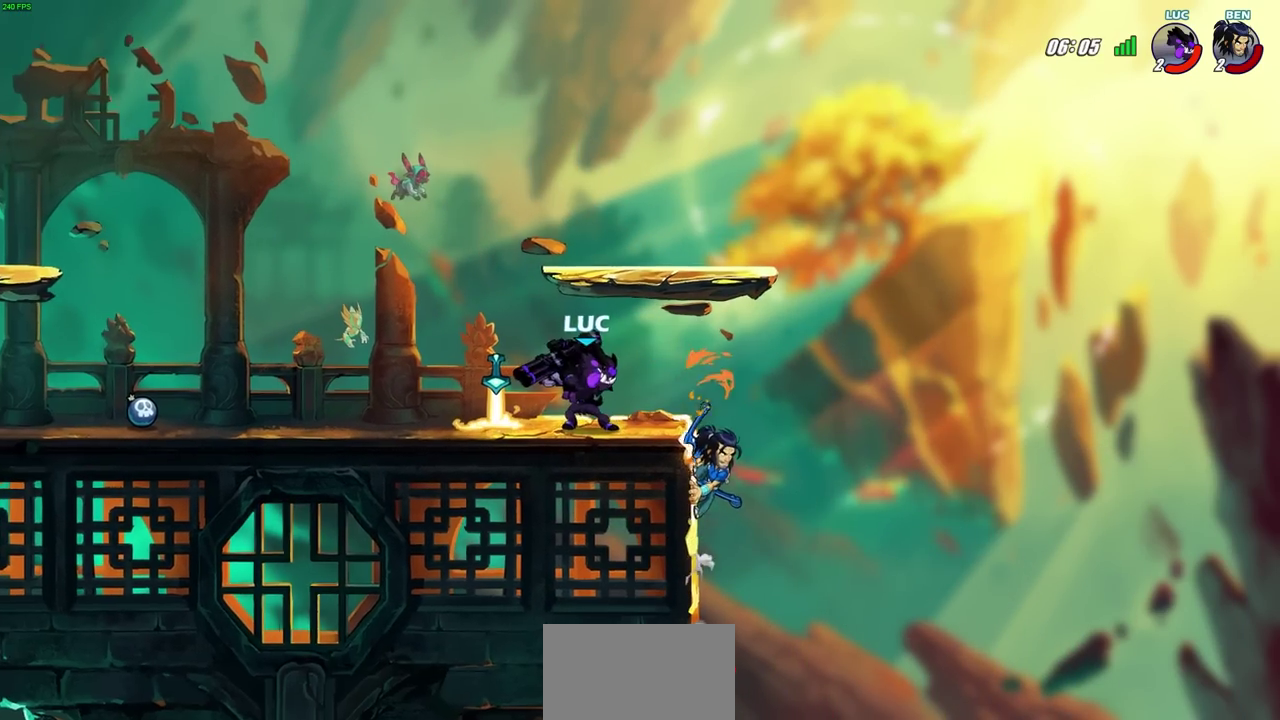
{"dt_ms": 700, "buttons": [], "left_stick": "down-left", "right_stick": "center", "events": [[17, "left_stick", "left"], [133, "CROSS", "down"], [200, "left_stick", "down-right"], [300, "CROSS", "up"], [317, "left_stick", "up"], [400, "left_stick", "up-right"], [483, "left_stick", "right"], [567, "left_stick", "down-right"], [633, "left_stick", "down"], [700, "left_stick", "down-left"]]}
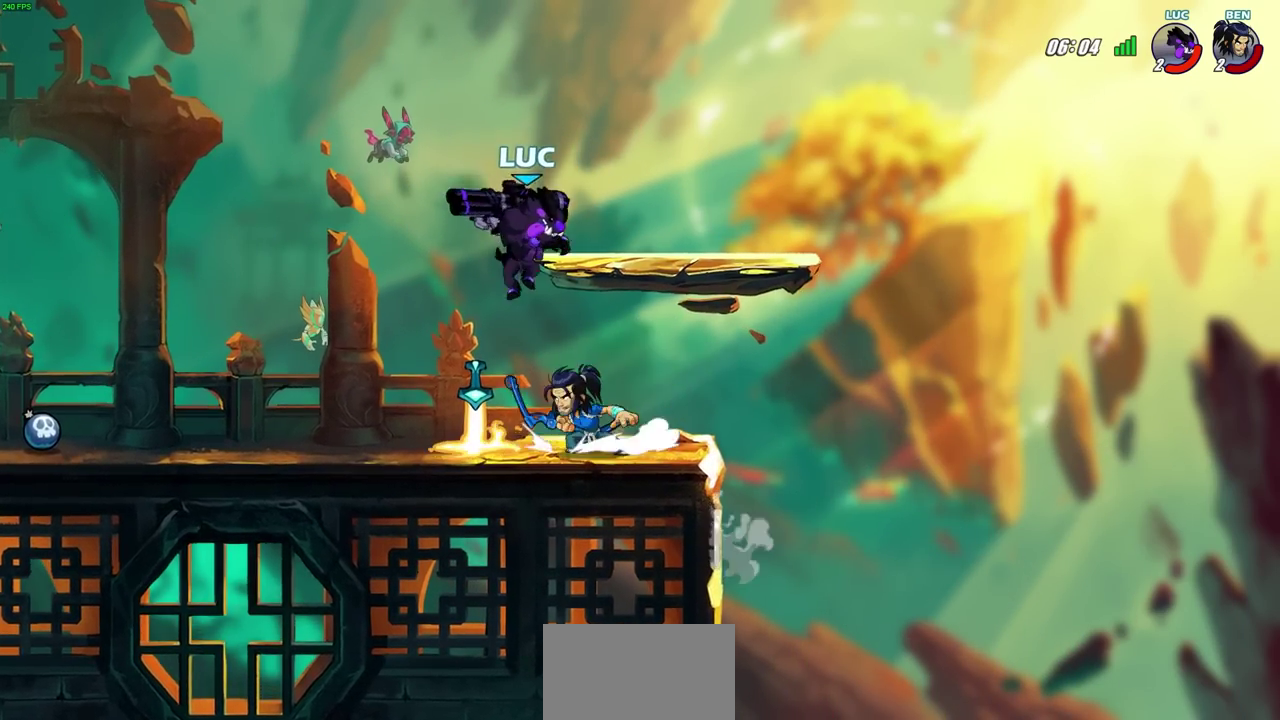
{"dt_ms": 300, "buttons": [], "left_stick": "center", "right_stick": "center", "events": [[17, "SQUARE", "down"], [133, "SQUARE", "up"], [150, "left_stick", "center"]]}
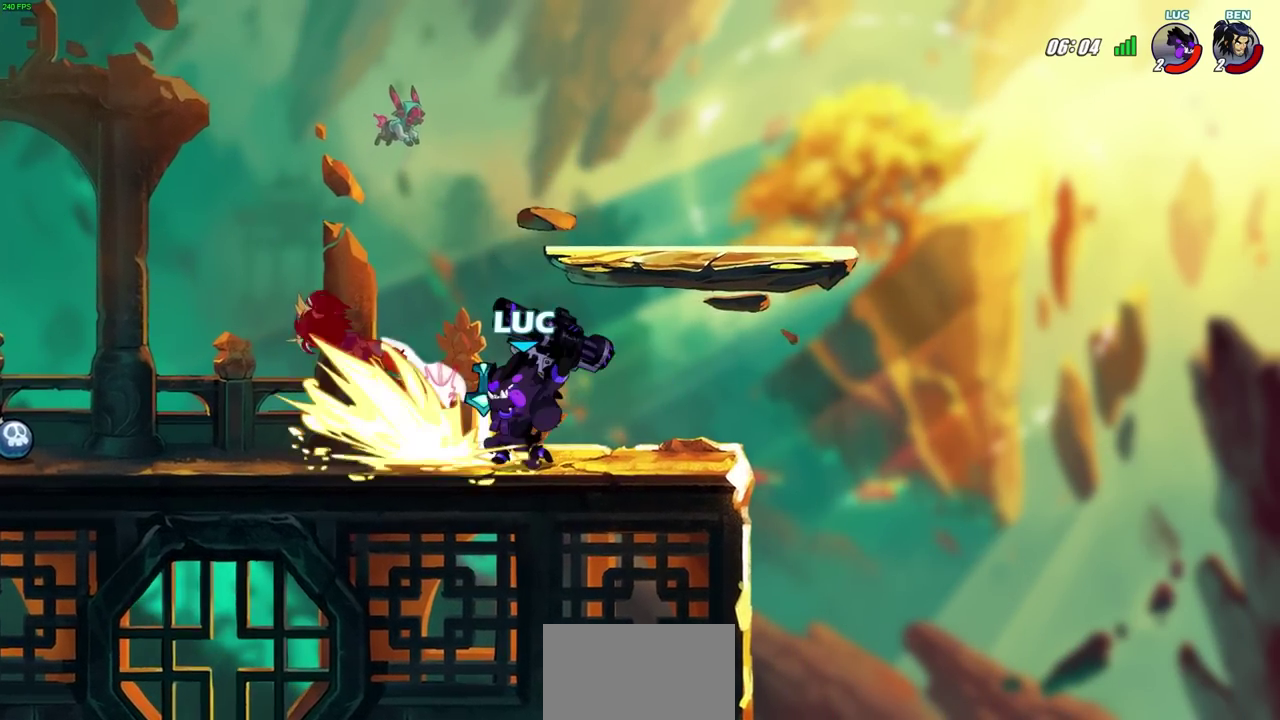
{"dt_ms": 300, "buttons": [], "left_stick": "center", "right_stick": "center", "events": []}
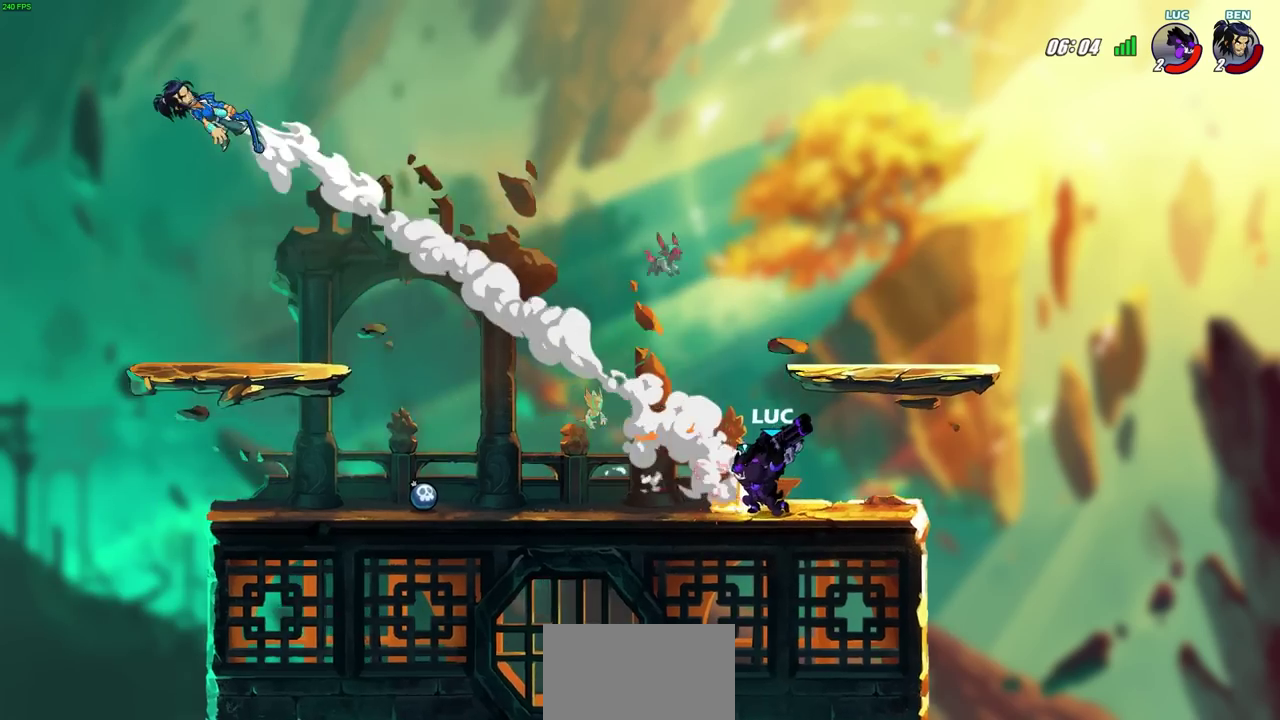
{"dt_ms": 700, "buttons": [], "left_stick": "center", "right_stick": "center", "events": [[17, "left_stick", "left"], [100, "R2", "down"], [350, "R2", "up"], [650, "left_stick", "center"]]}